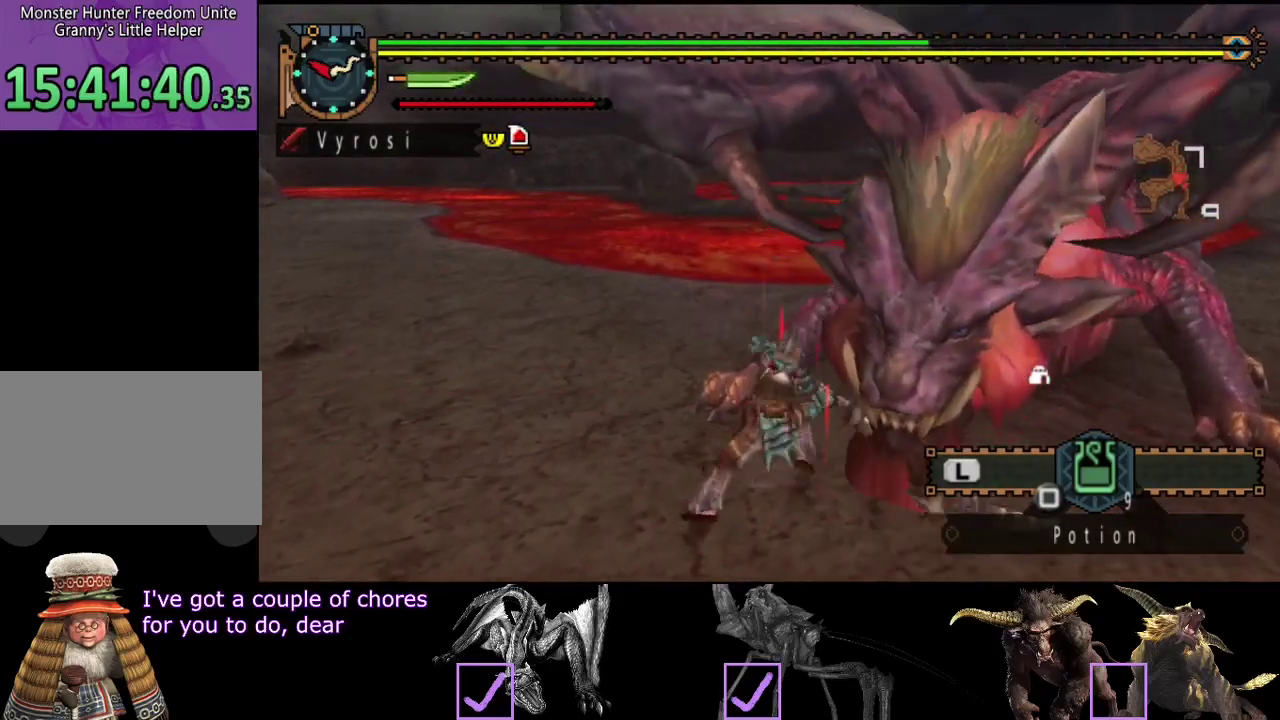
Gameplay with a controller (PlayStation layout); each line is a JSON object with the inputs held at the frame after it. "events" lists button and stick changes between this image and that frame as [ms after this image, input, new state], when the widget could be followed in between. Not read: L3 R3.
{"buttons": [], "left_stick": "left", "right_stick": "center", "events": [[100, "left_stick", "left"]]}
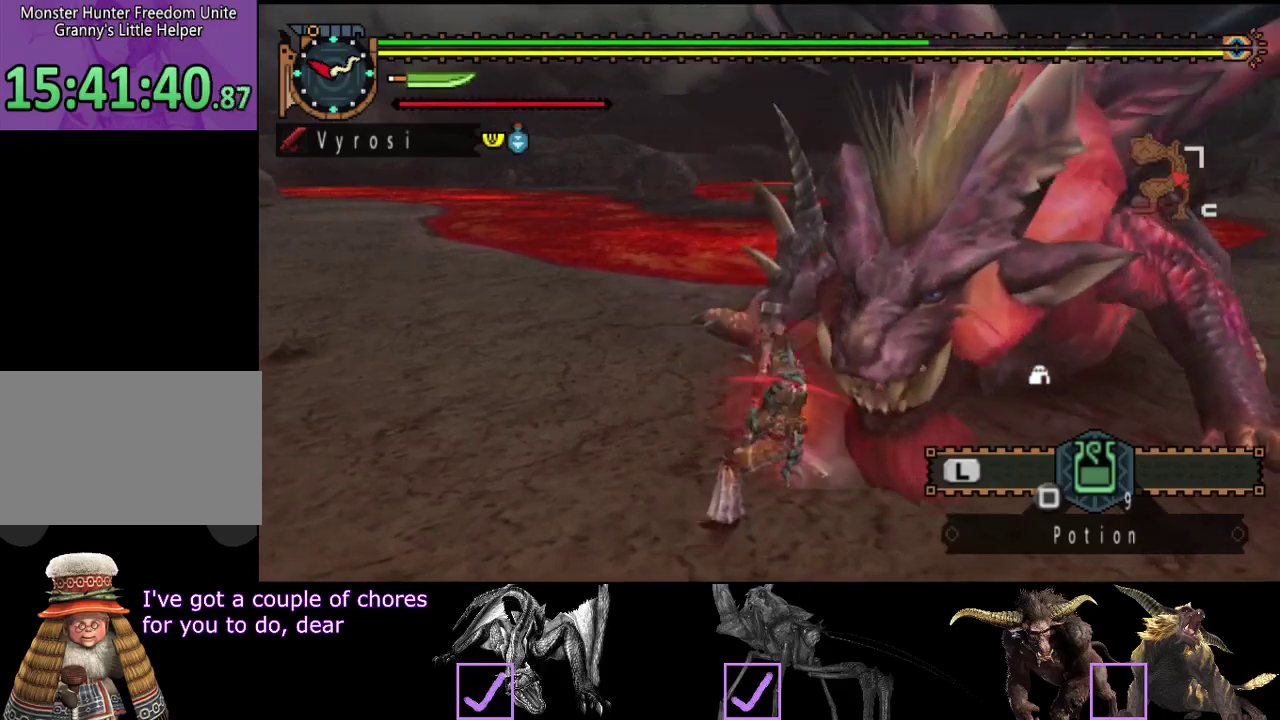
{"buttons": [], "left_stick": "left", "right_stick": "right", "events": [[417, "right_stick", "right"]]}
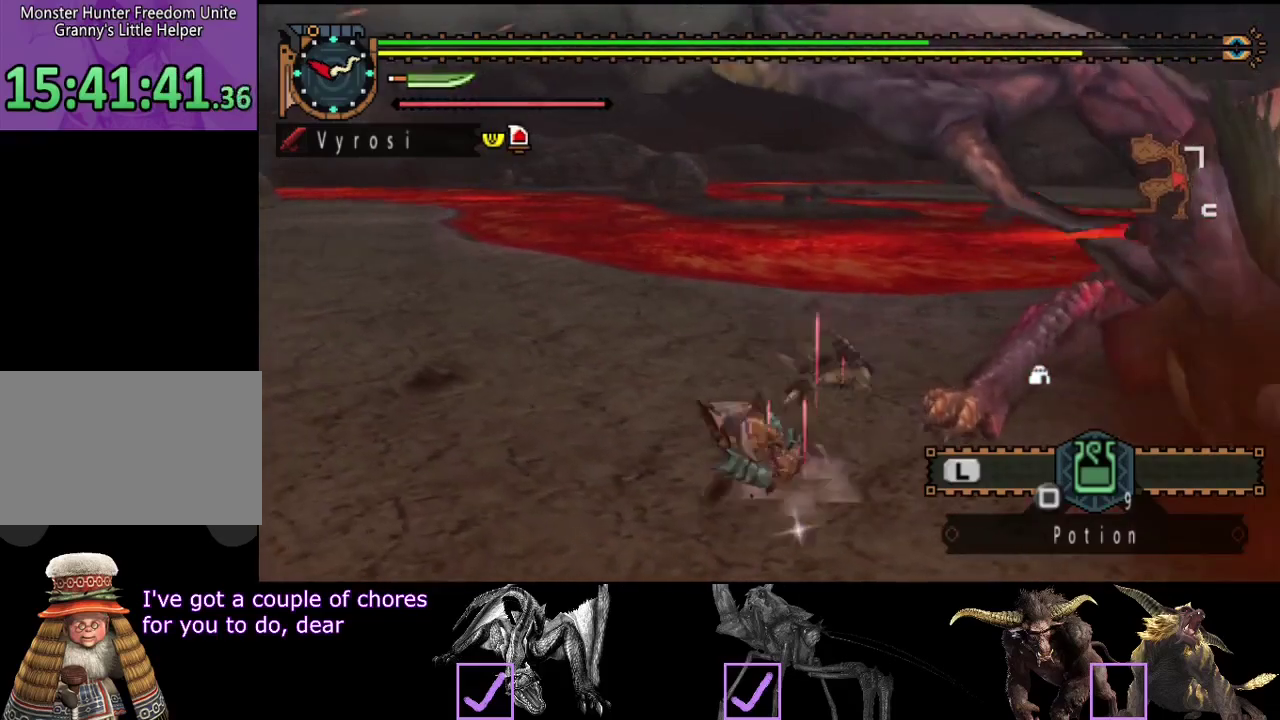
{"buttons": [], "left_stick": "down-left", "right_stick": "right", "events": [[17, "left_stick", "center"], [183, "right_stick", "center"], [383, "left_stick", "left"], [450, "right_stick", "right"], [500, "left_stick", "down-left"]]}
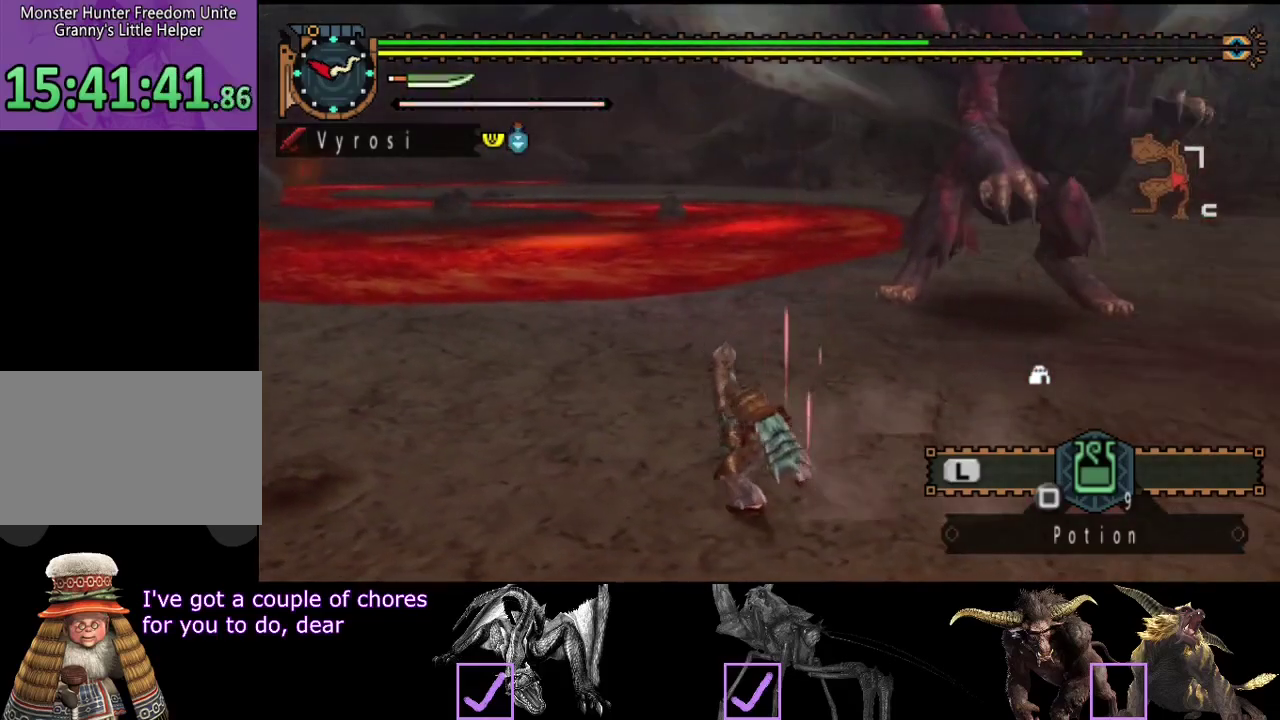
{"buttons": [], "left_stick": "down-left", "right_stick": "center", "events": [[33, "right_stick", "center"], [100, "SQUARE", "down"], [117, "left_stick", "left"], [367, "left_stick", "down-left"], [433, "SQUARE", "up"]]}
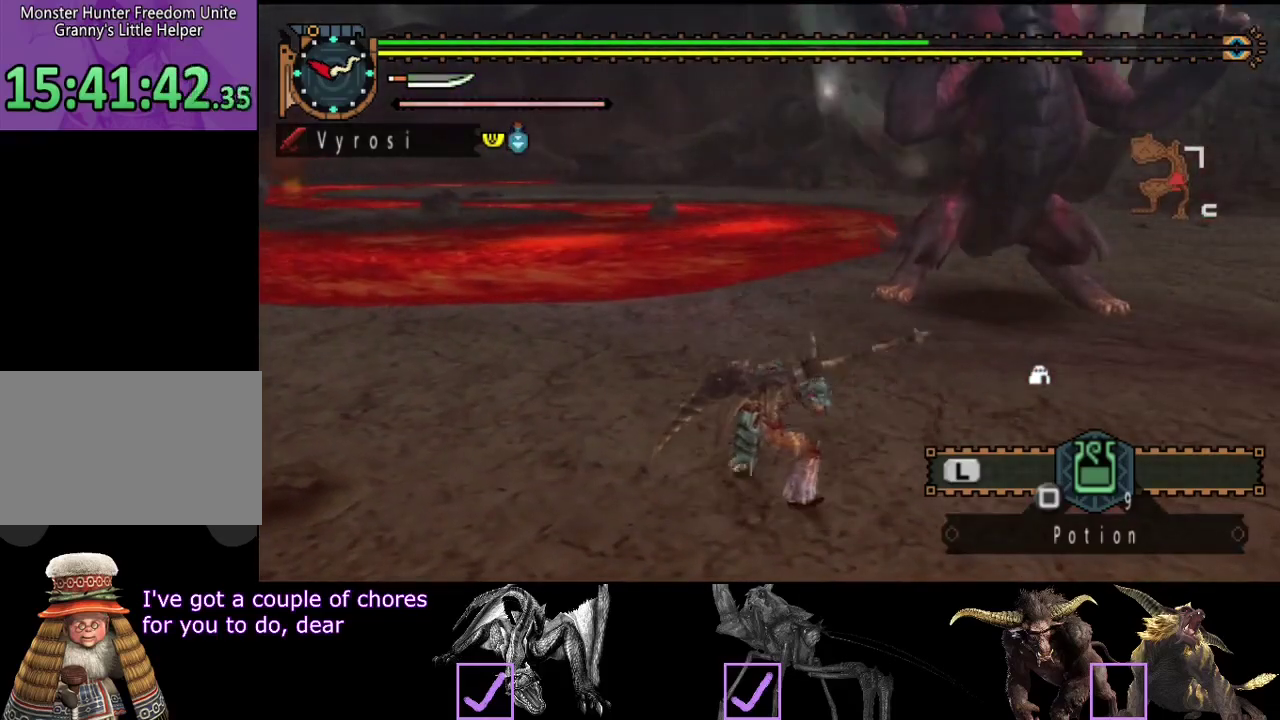
{"buttons": [], "left_stick": "center", "right_stick": "center", "events": [[133, "left_stick", "center"], [200, "right_stick", "right"], [333, "right_stick", "center"]]}
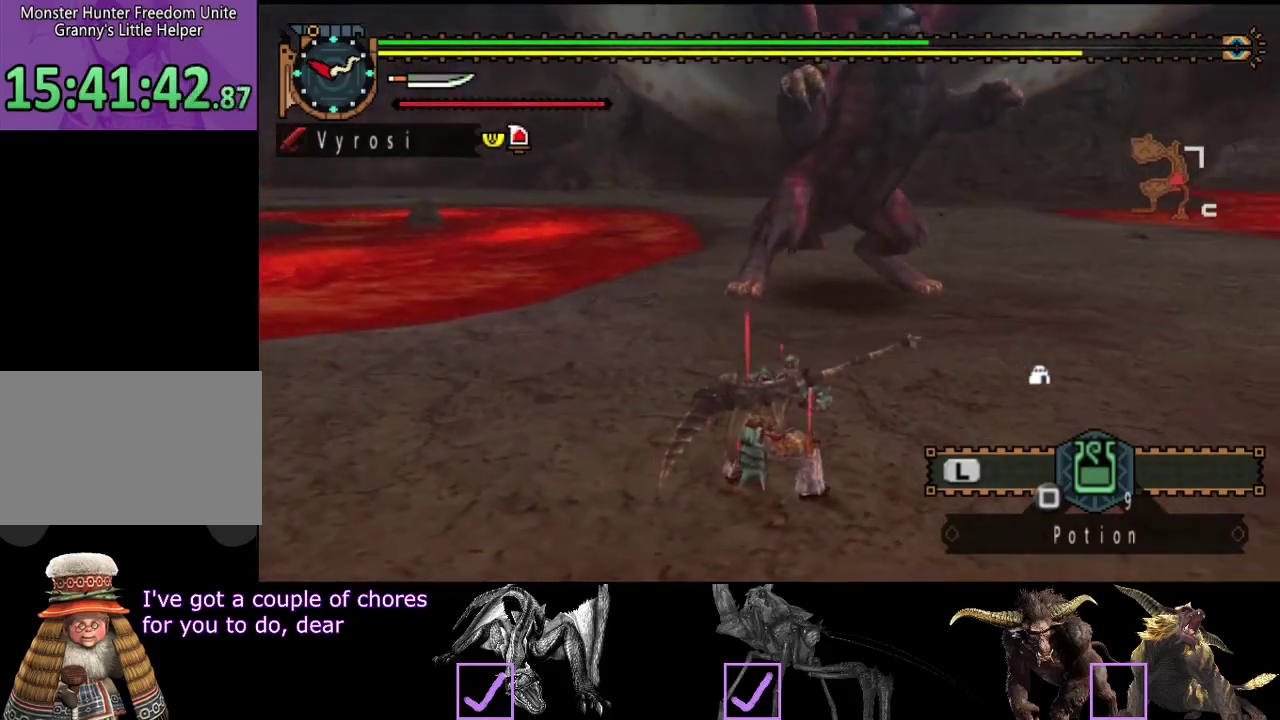
{"buttons": [], "left_stick": "center", "right_stick": "right", "events": [[417, "right_stick", "right"]]}
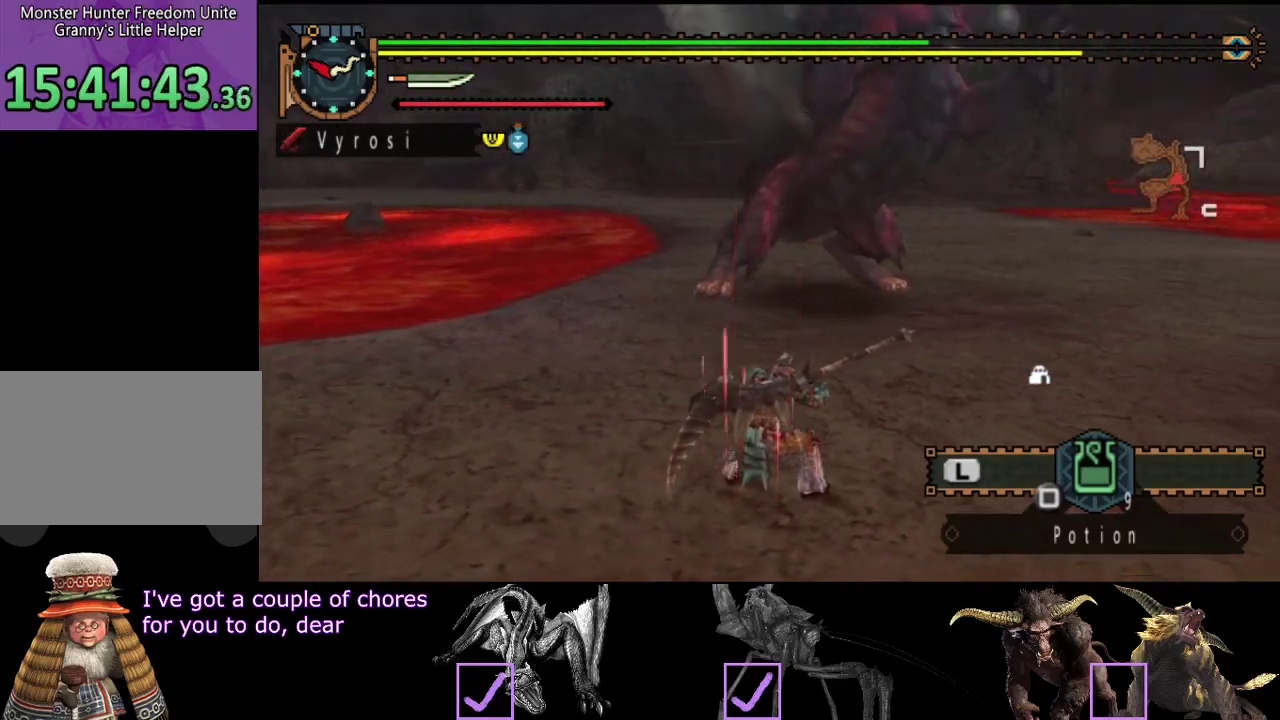
{"buttons": [], "left_stick": "center", "right_stick": "center", "events": [[83, "right_stick", "center"]]}
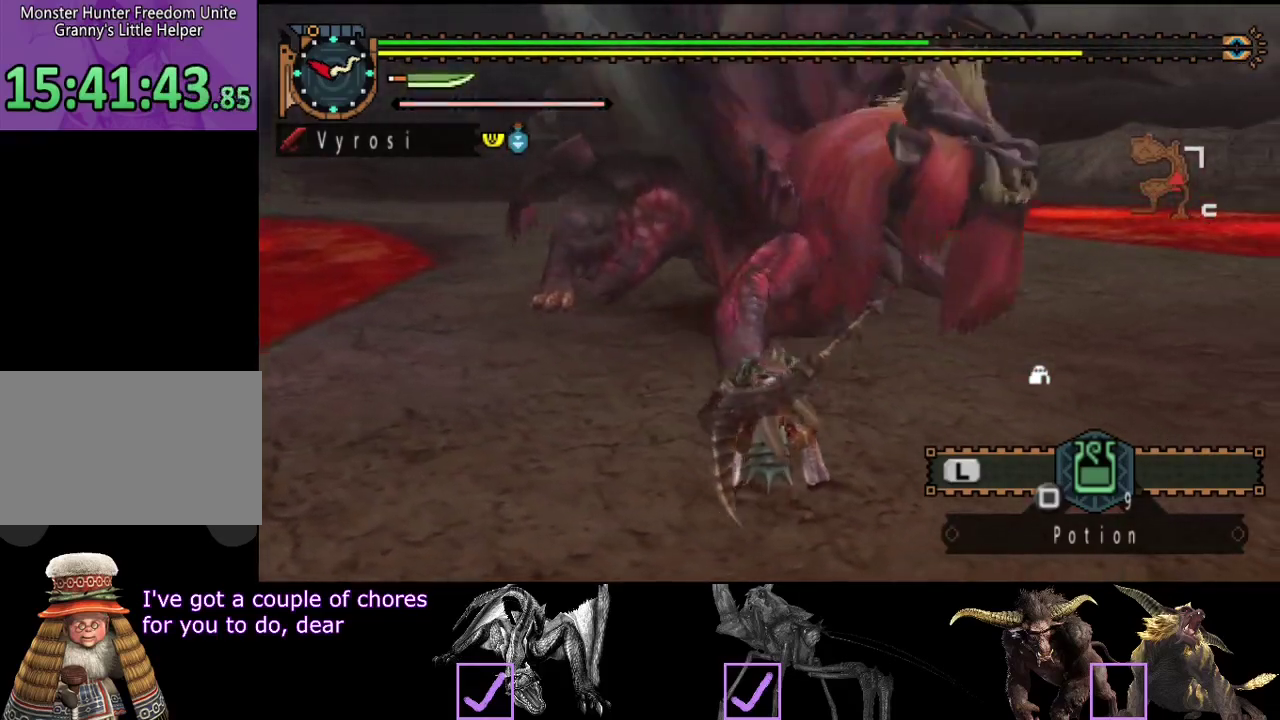
{"buttons": [], "left_stick": "center", "right_stick": "center", "events": []}
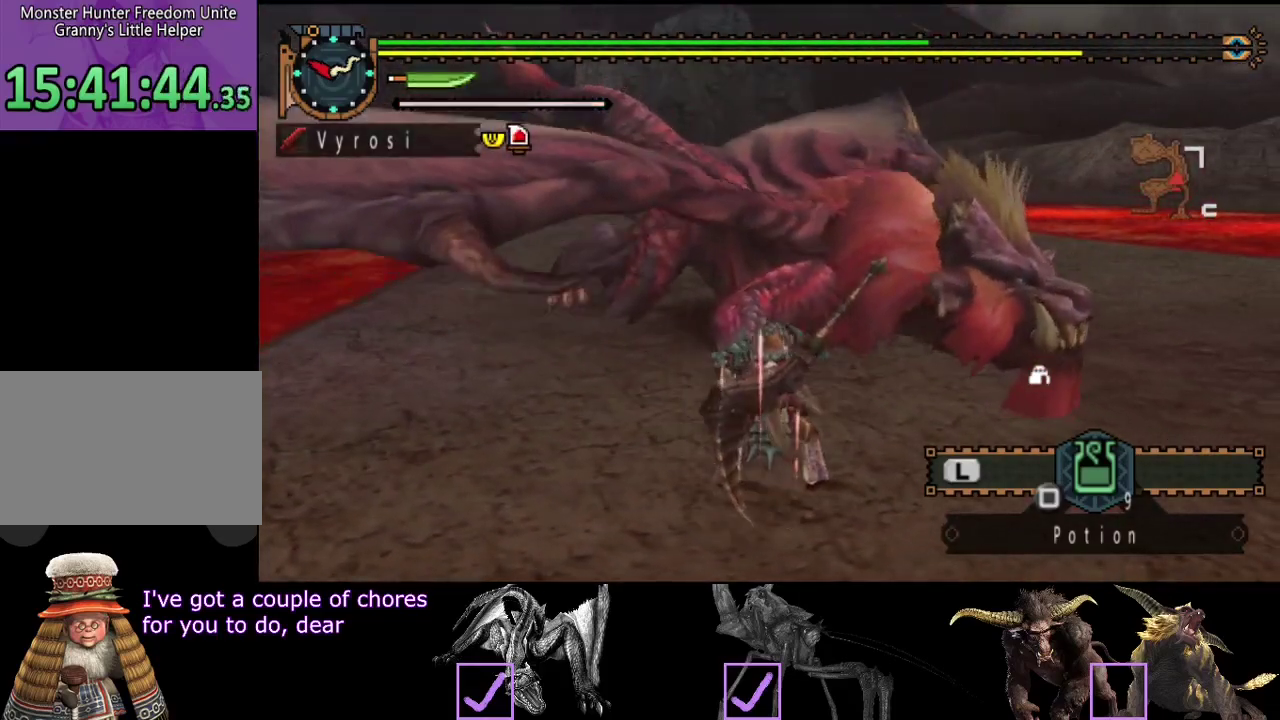
{"buttons": [], "left_stick": "right", "right_stick": "left", "events": [[200, "left_stick", "right"], [467, "right_stick", "left"]]}
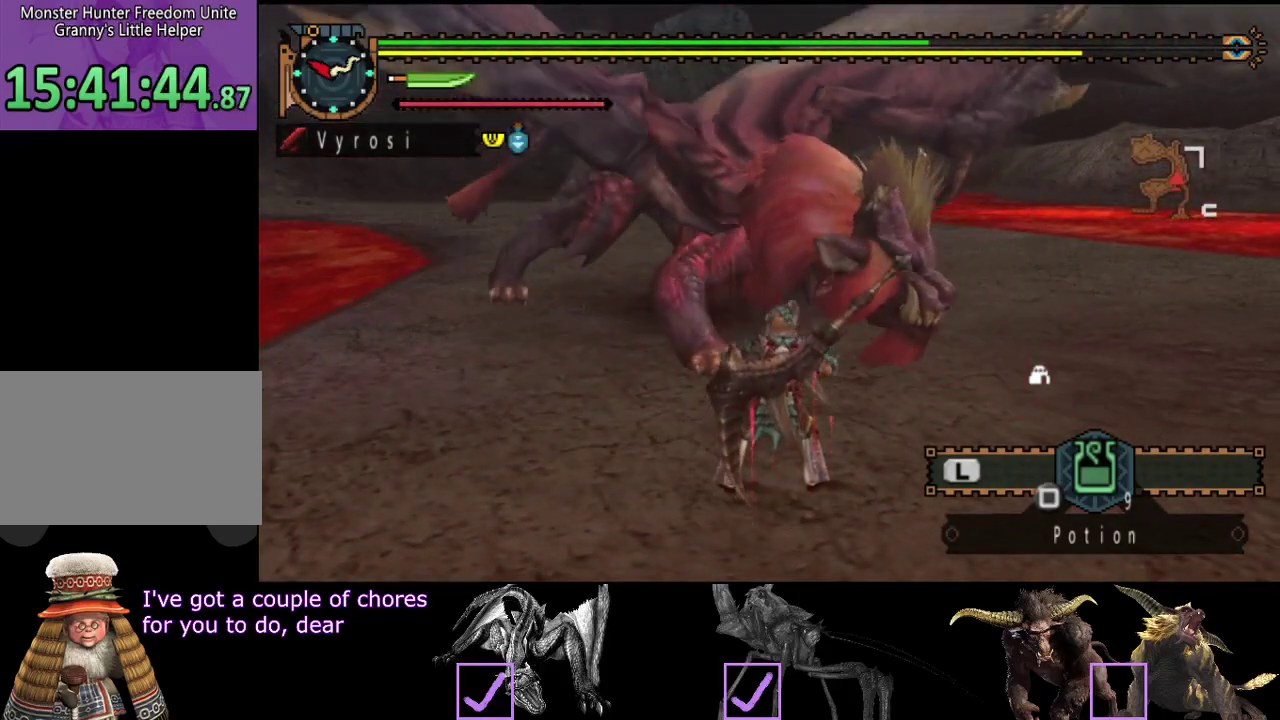
{"buttons": [], "left_stick": "right", "right_stick": "center", "events": [[100, "right_stick", "center"]]}
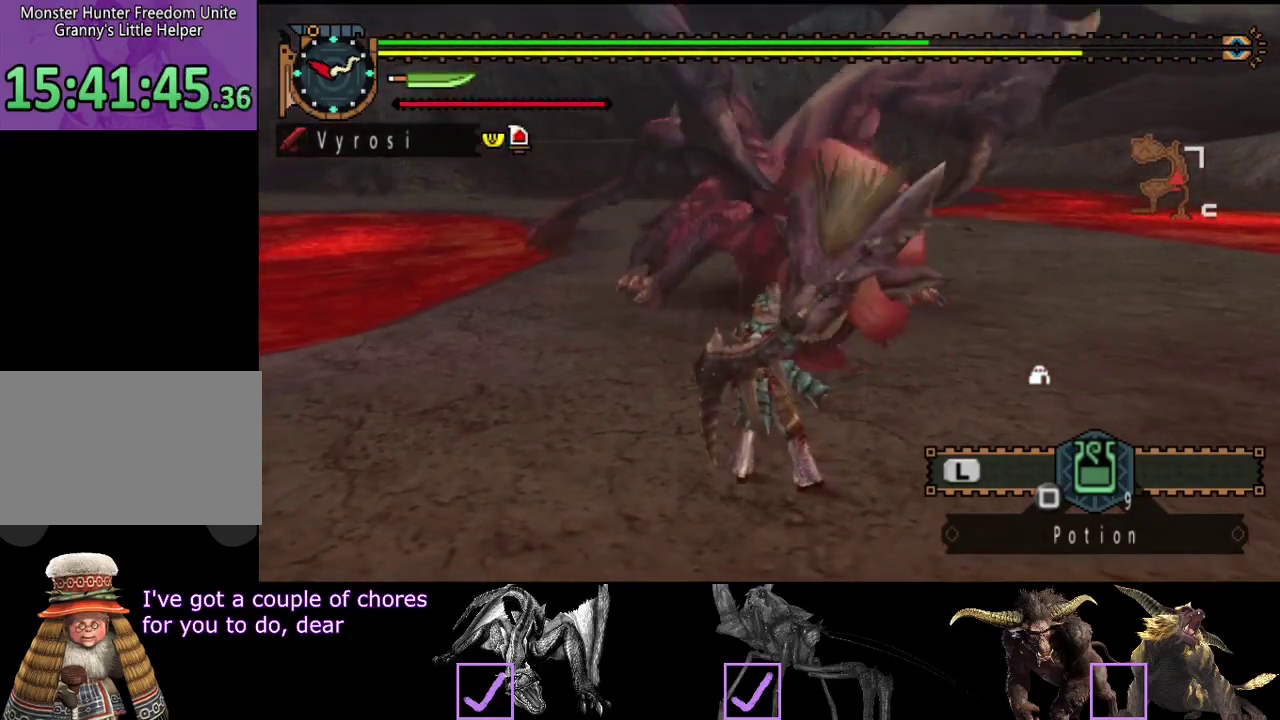
{"buttons": [], "left_stick": "down", "right_stick": "center", "events": [[117, "left_stick", "down-right"], [450, "left_stick", "down"]]}
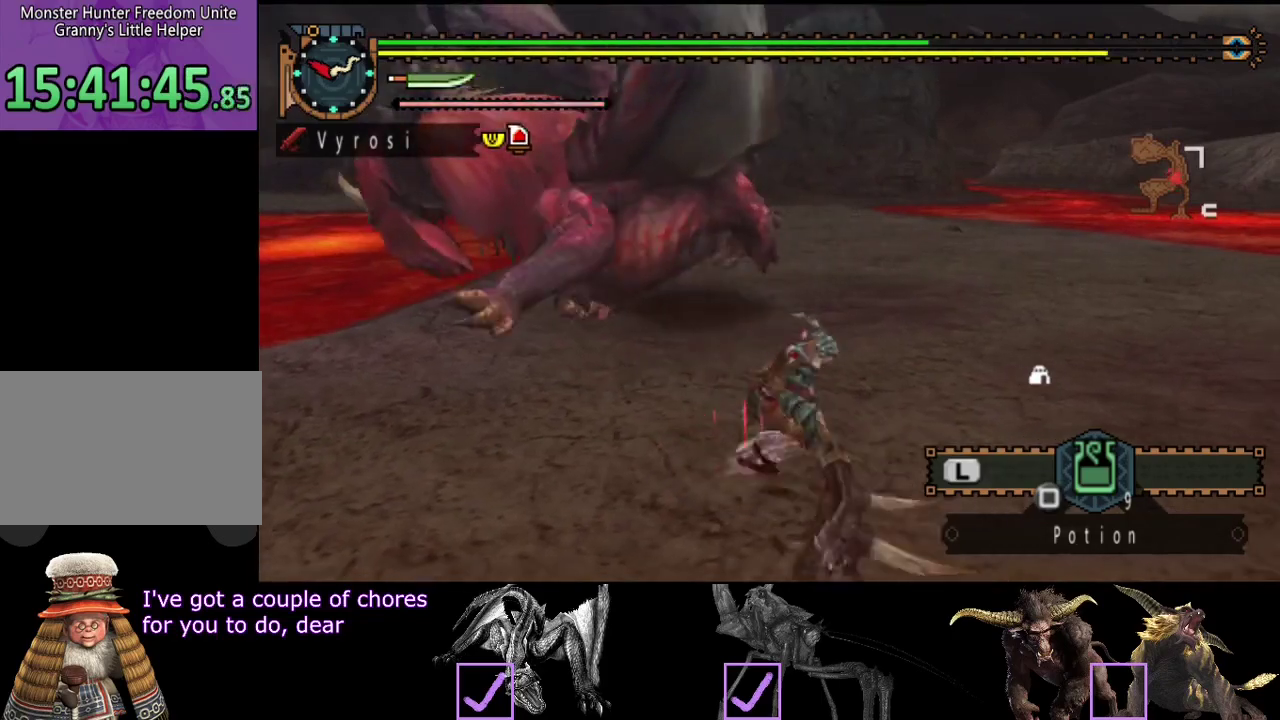
{"buttons": ["R2"], "left_stick": "up-left", "right_stick": "center", "events": [[17, "left_stick", "down-left"], [83, "left_stick", "left"], [217, "left_stick", "up-left"], [467, "R2", "down"]]}
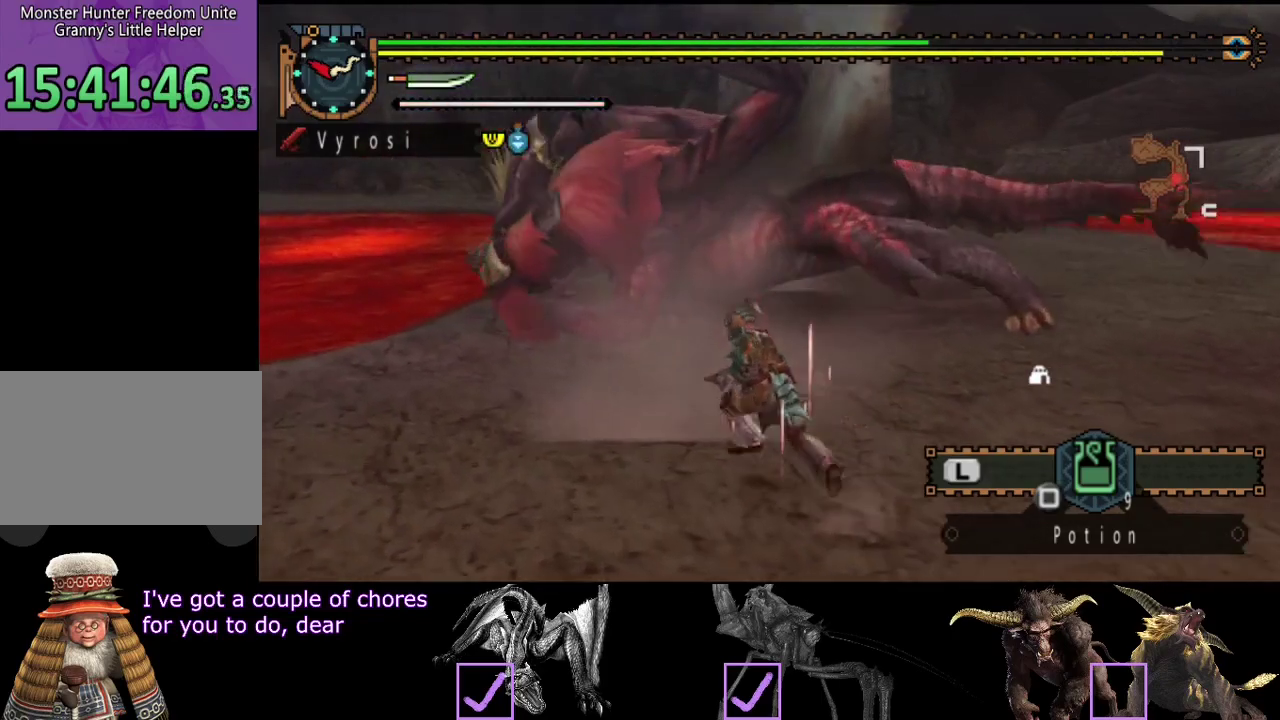
{"buttons": [], "left_stick": "up", "right_stick": "center", "events": [[33, "R2", "up"], [400, "TRIANGLE", "down"], [467, "TRIANGLE", "up"], [500, "left_stick", "up"]]}
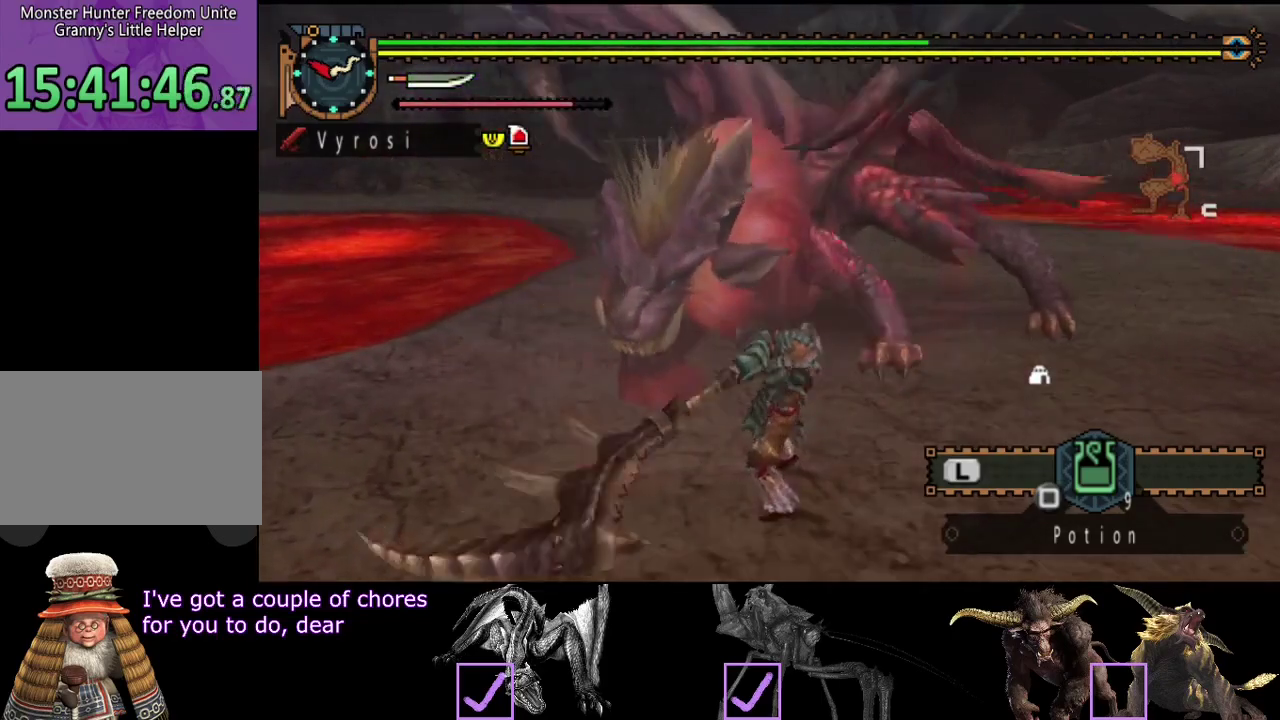
{"buttons": [], "left_stick": "up-right", "right_stick": "center", "events": [[33, "TRIANGLE", "down"], [167, "left_stick", "up-right"], [233, "TRIANGLE", "up"], [300, "TRIANGLE", "down"], [367, "TRIANGLE", "up"], [433, "TRIANGLE", "down"], [500, "TRIANGLE", "up"]]}
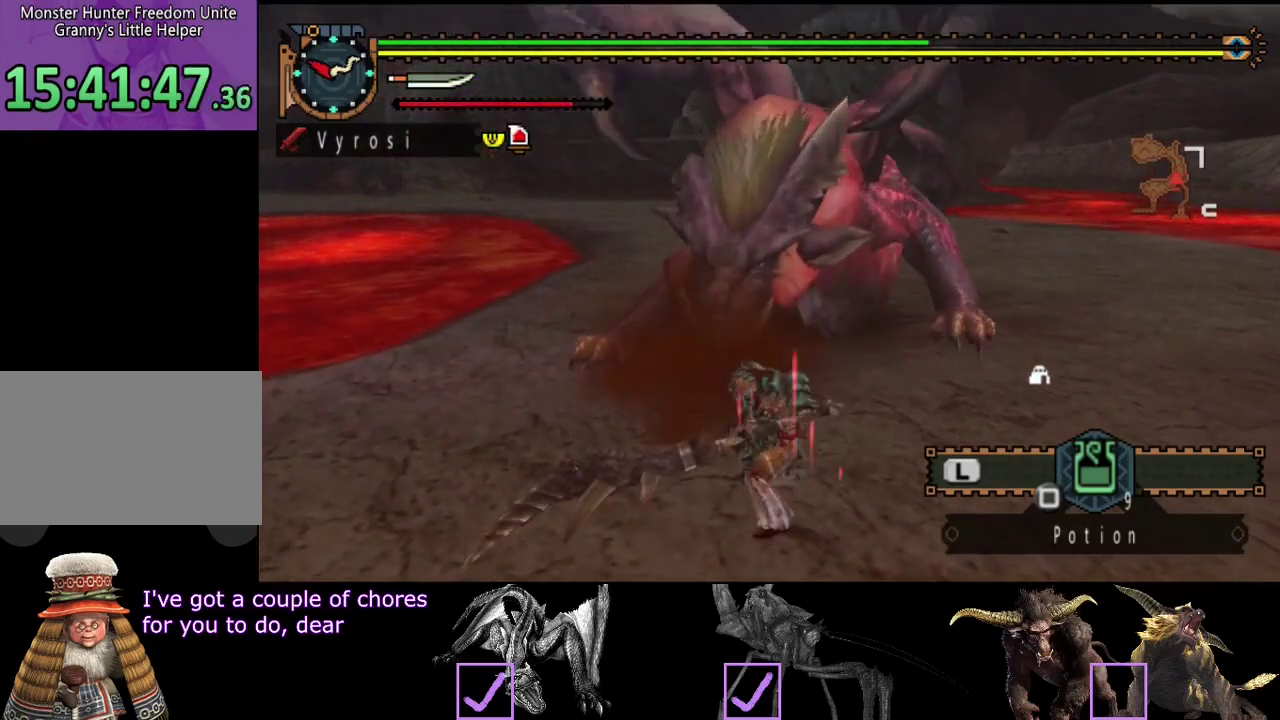
{"buttons": ["R2"], "left_stick": "right", "right_stick": "center", "events": [[33, "left_stick", "right"], [67, "TRIANGLE", "down"], [150, "TRIANGLE", "up"], [483, "R2", "down"]]}
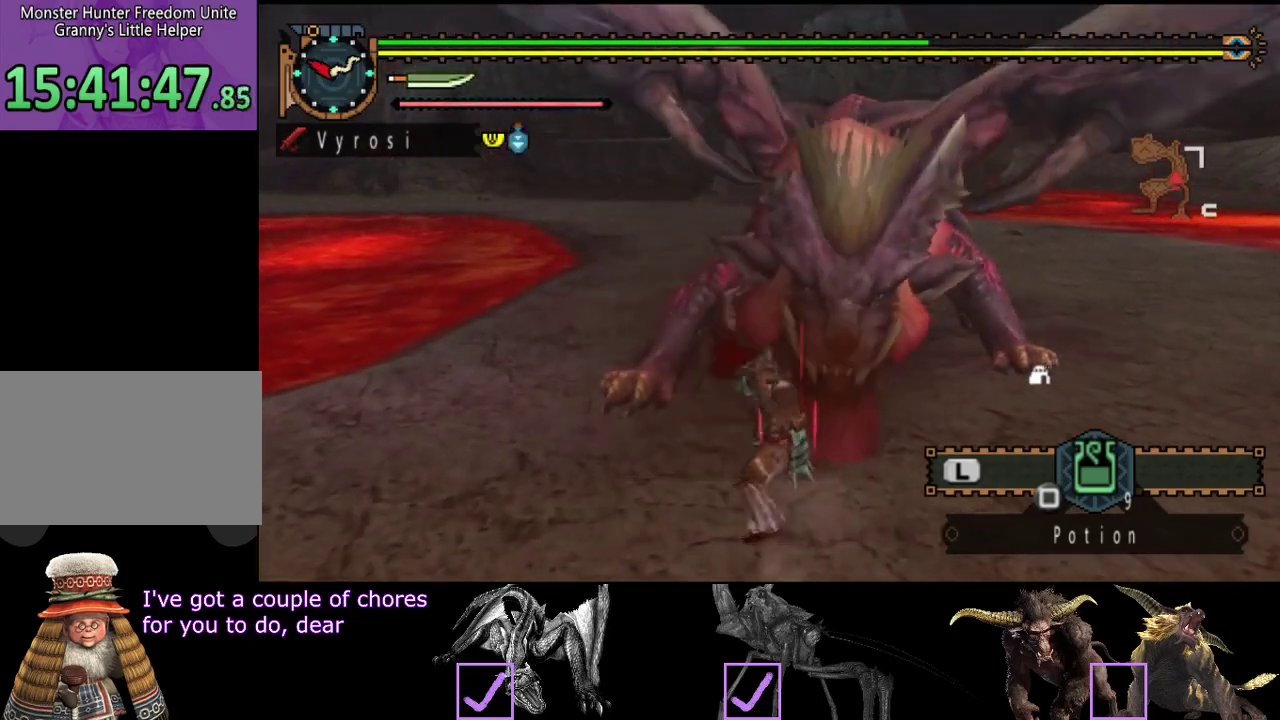
{"buttons": [], "left_stick": "up", "right_stick": "center", "events": [[50, "R2", "up"], [83, "left_stick", "center"], [150, "R2", "down"], [217, "R2", "up"], [283, "R2", "down"], [383, "R2", "up"], [450, "left_stick", "up"]]}
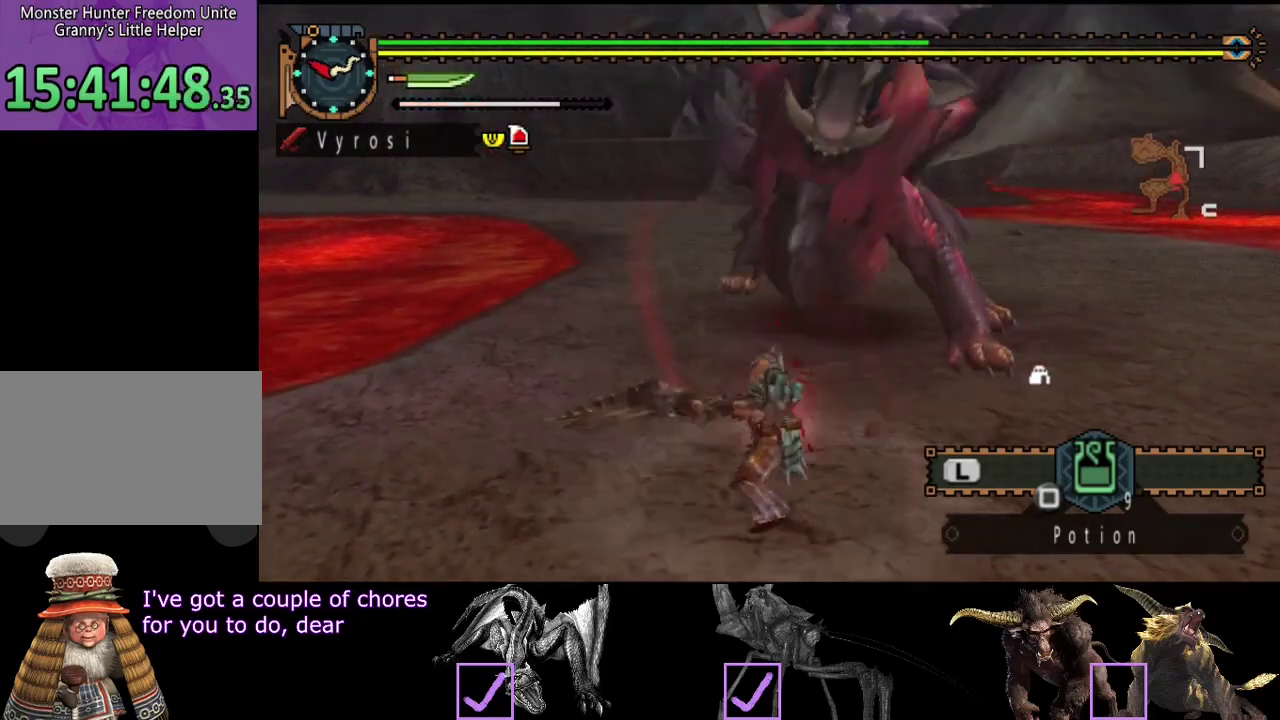
{"buttons": [], "left_stick": "center", "right_stick": "center", "events": [[333, "left_stick", "center"]]}
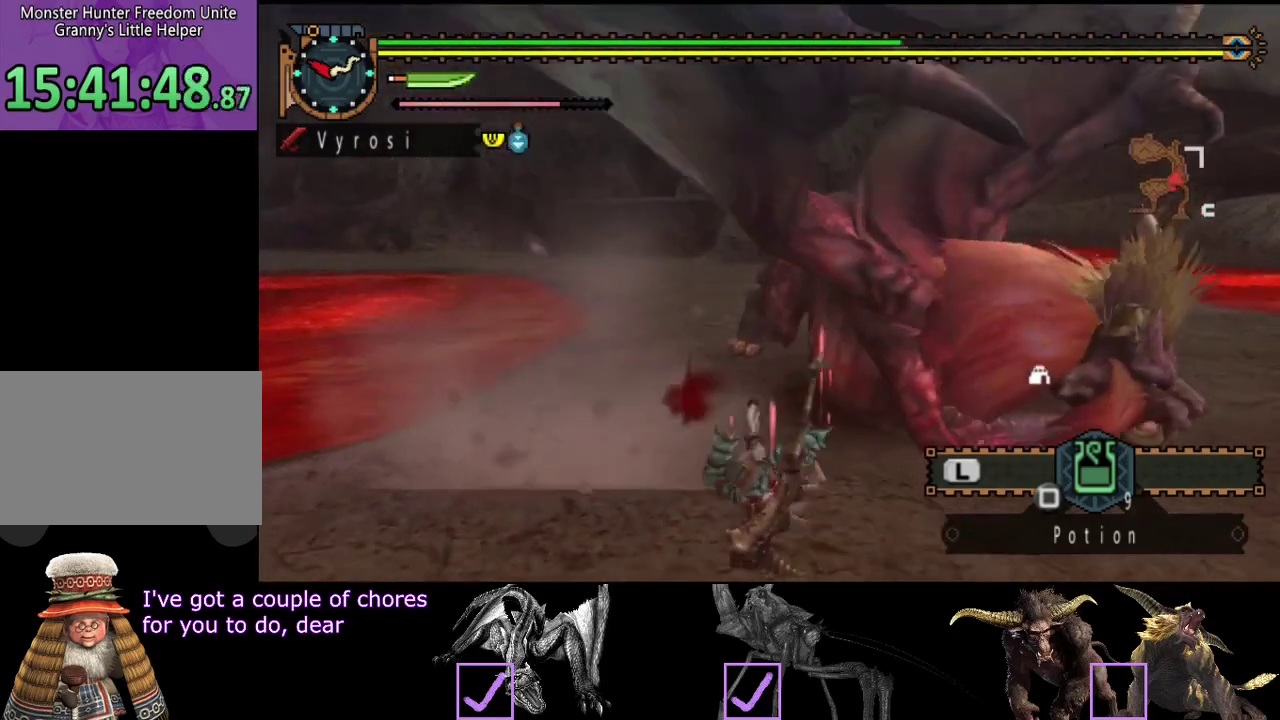
{"buttons": [], "left_stick": "center", "right_stick": "center", "events": []}
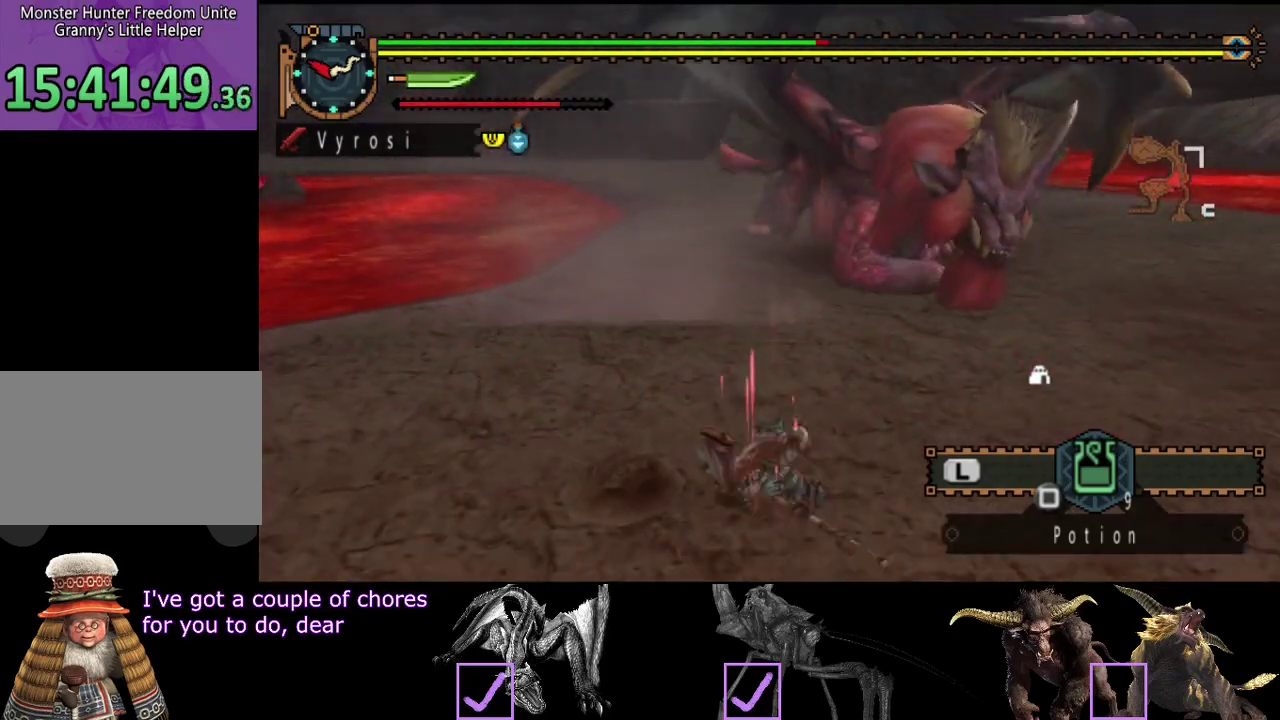
{"buttons": [], "left_stick": "center", "right_stick": "center", "events": []}
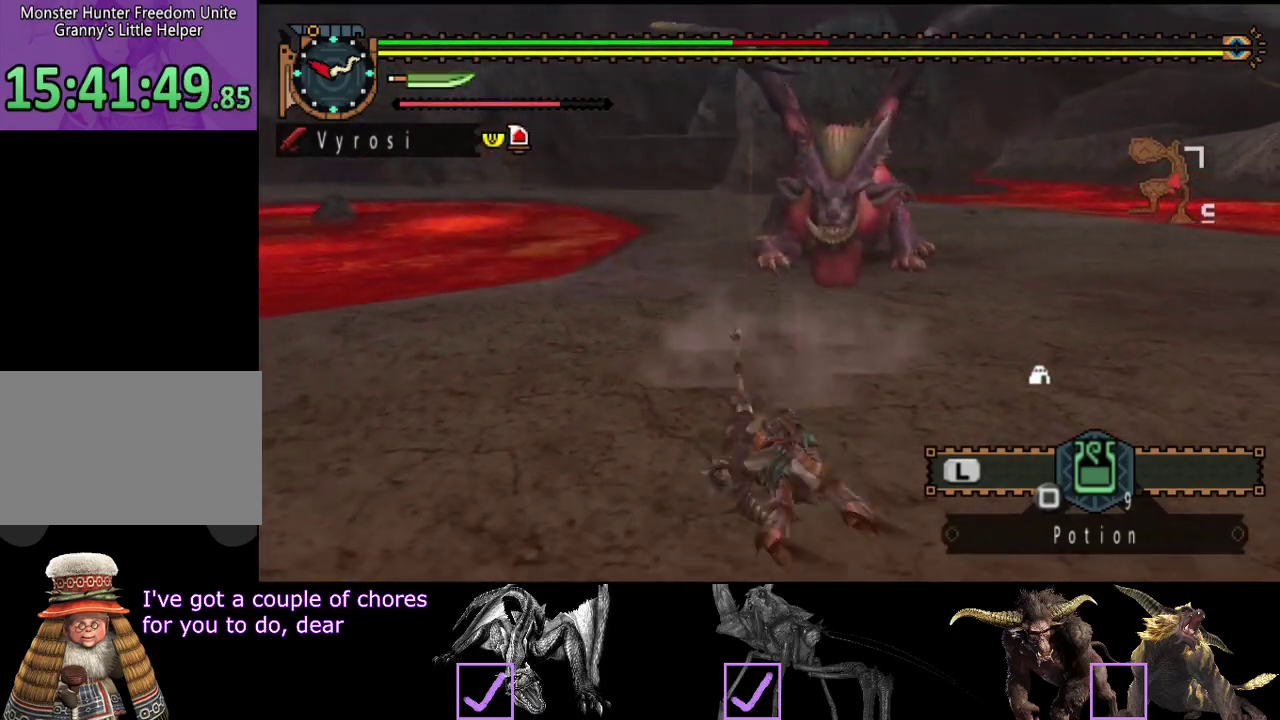
{"buttons": [], "left_stick": "up", "right_stick": "down-right"}
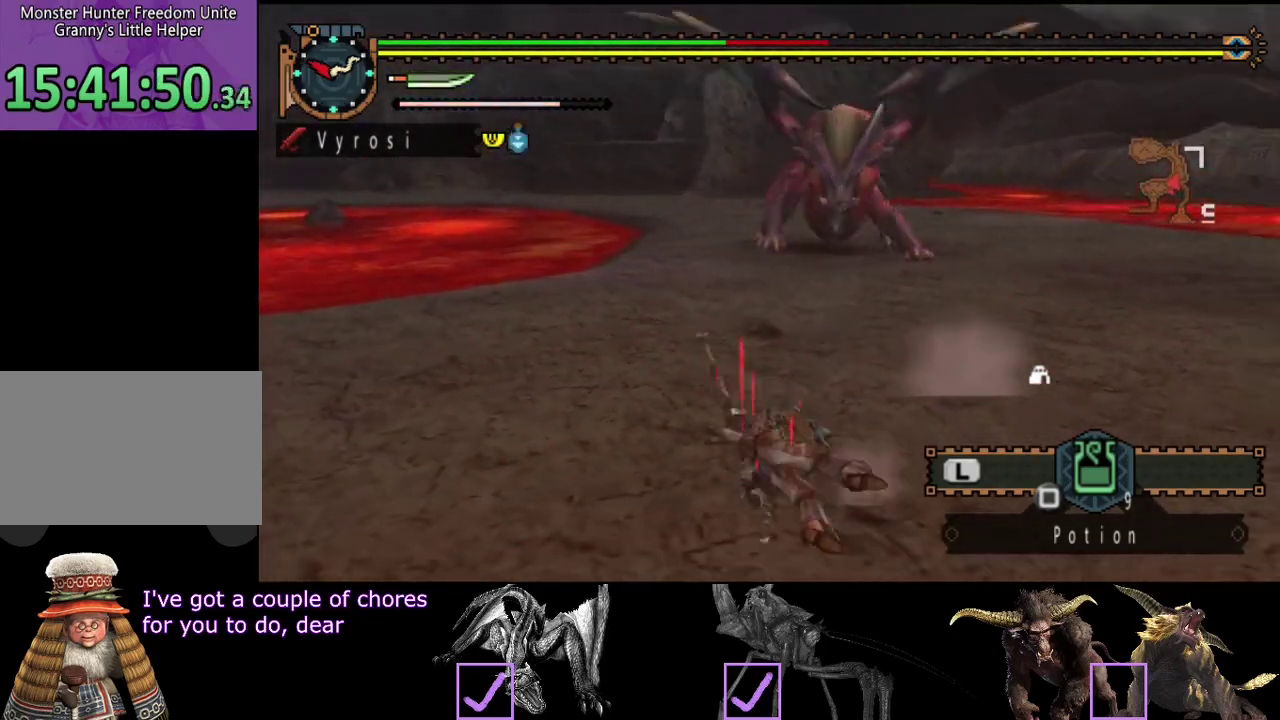
{"buttons": [], "left_stick": "up", "right_stick": "center"}
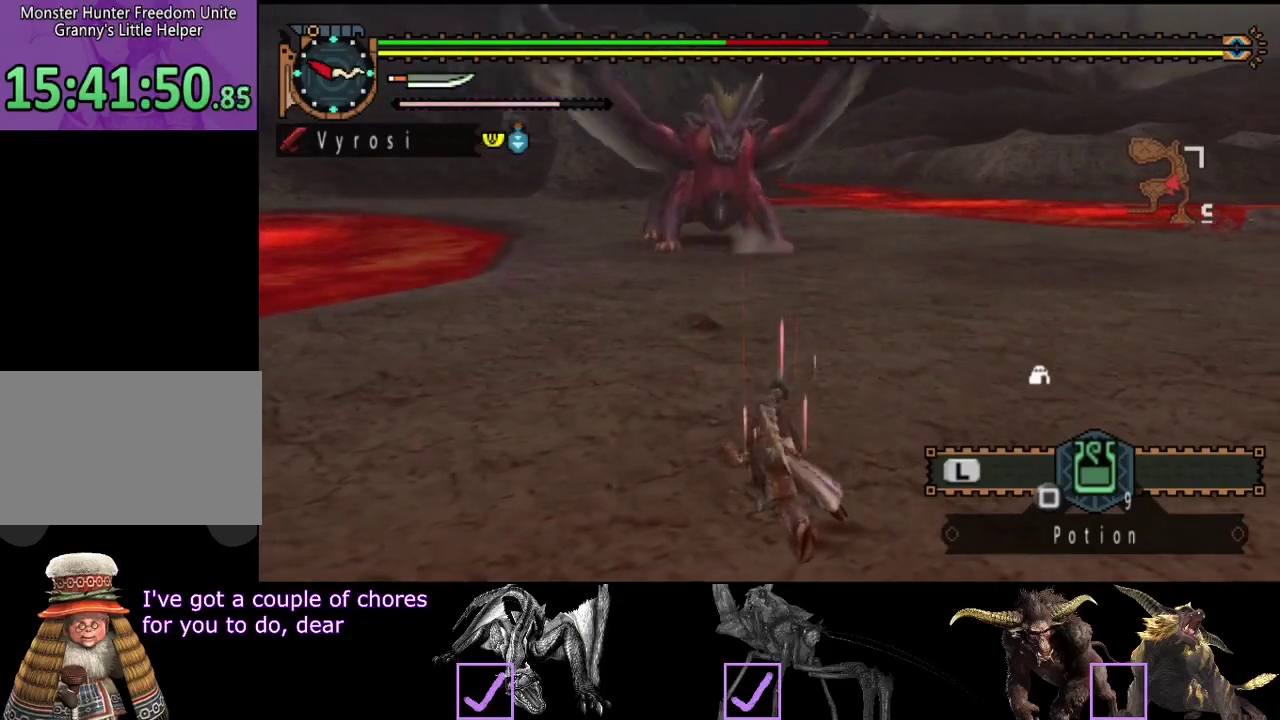
{"buttons": [], "left_stick": "up", "right_stick": "left", "events": [[450, "right_stick", "left"]]}
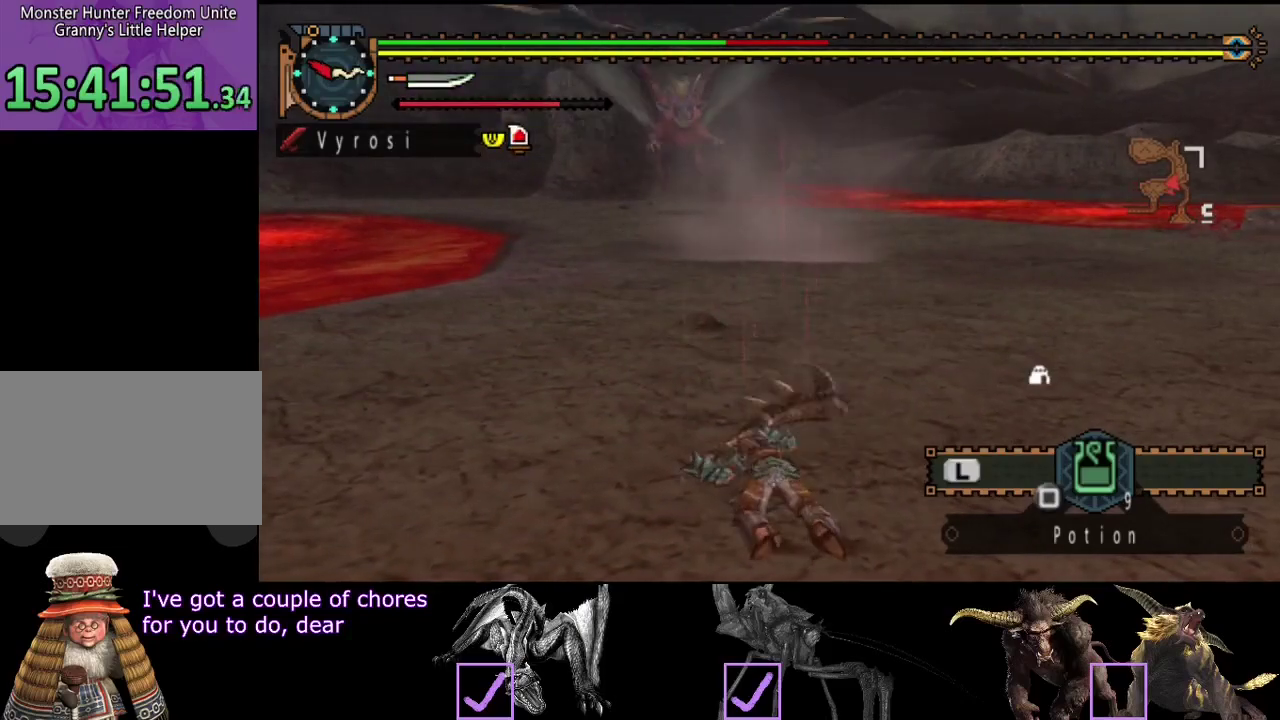
{"buttons": [], "left_stick": "up-left", "right_stick": "right", "events": [[100, "right_stick", "center"], [200, "right_stick", "right"], [300, "right_stick", "center"], [333, "left_stick", "up-left"], [467, "right_stick", "right"]]}
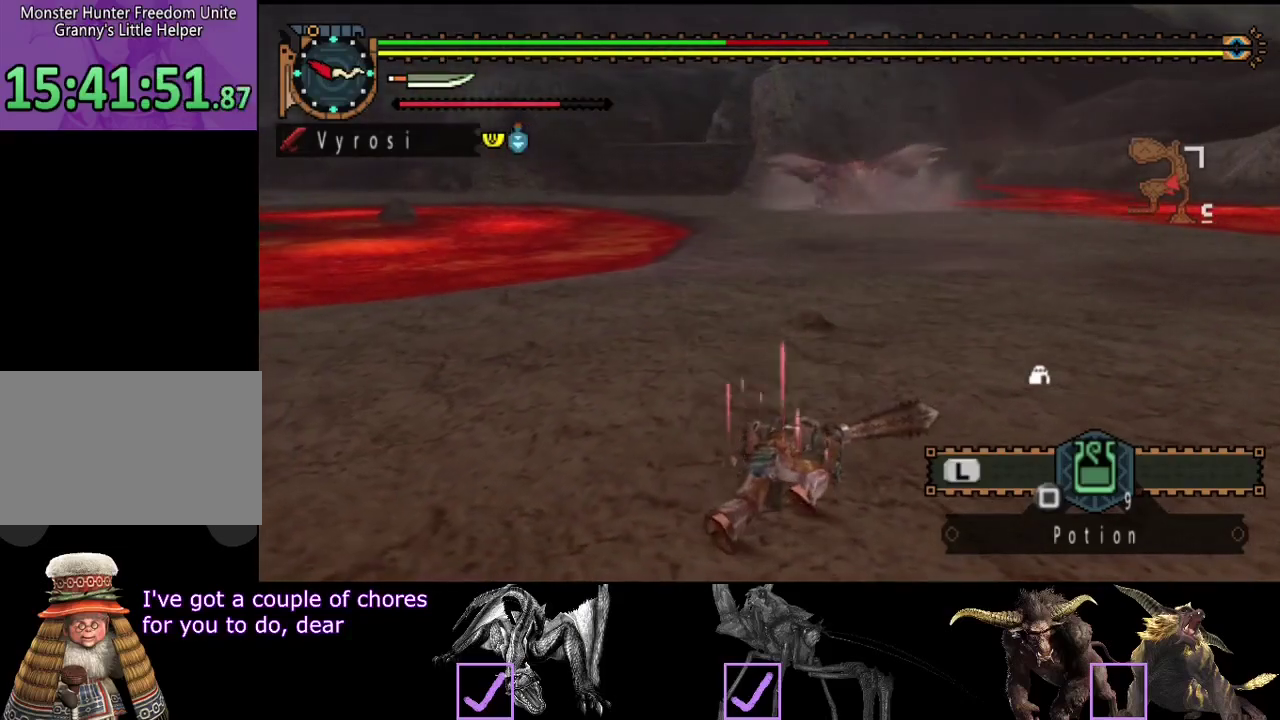
{"buttons": [], "left_stick": "up-left", "right_stick": "center", "events": [[33, "right_stick", "center"]]}
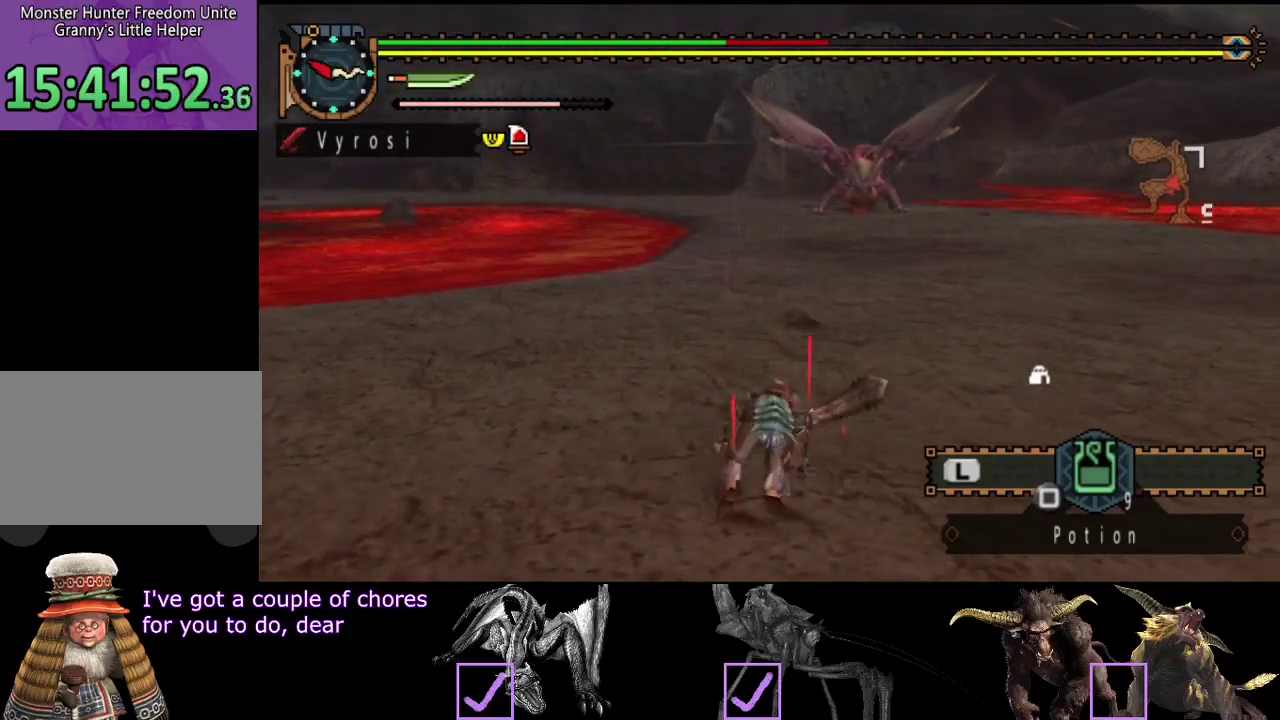
{"buttons": ["SQUARE"], "left_stick": "up-left", "right_stick": "center", "events": [[200, "SQUARE", "down"], [267, "SQUARE", "up"], [367, "SQUARE", "down"], [433, "SQUARE", "up"], [500, "SQUARE", "down"]]}
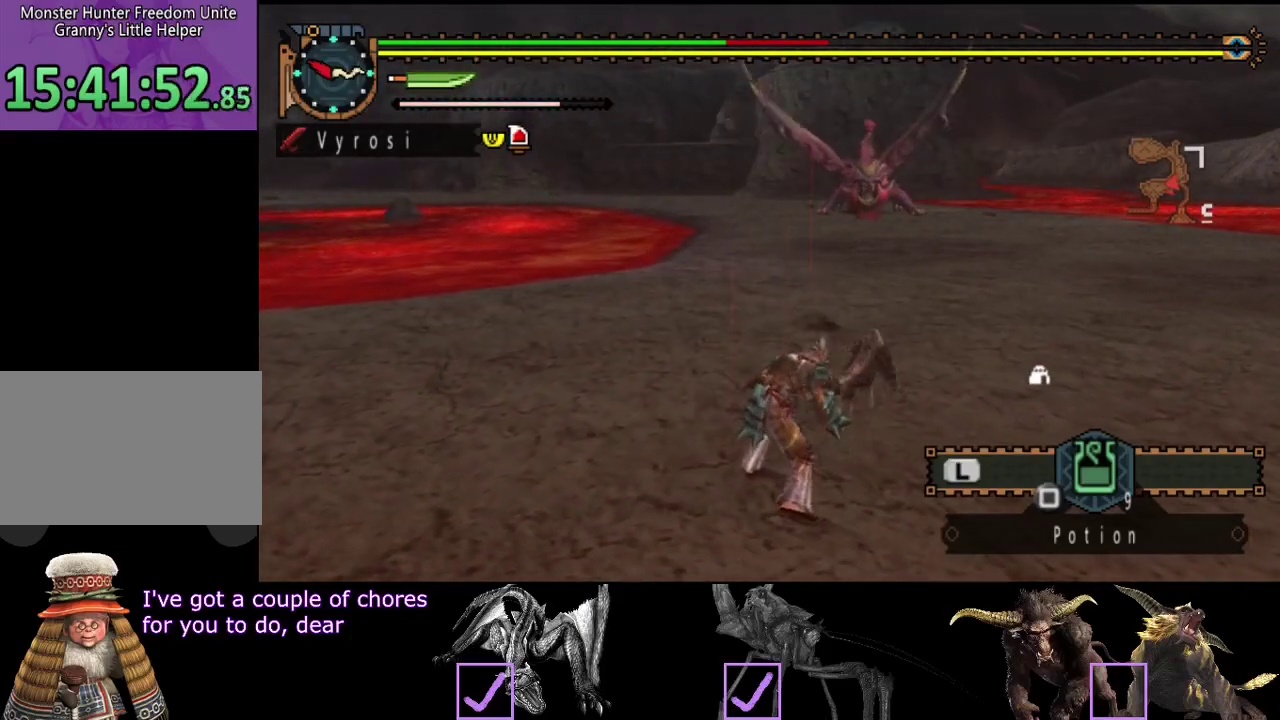
{"buttons": [], "left_stick": "up-left", "right_stick": "center", "events": [[100, "SQUARE", "up"], [150, "SQUARE", "down"], [250, "SQUARE", "up"], [317, "SQUARE", "down"], [417, "SQUARE", "up"]]}
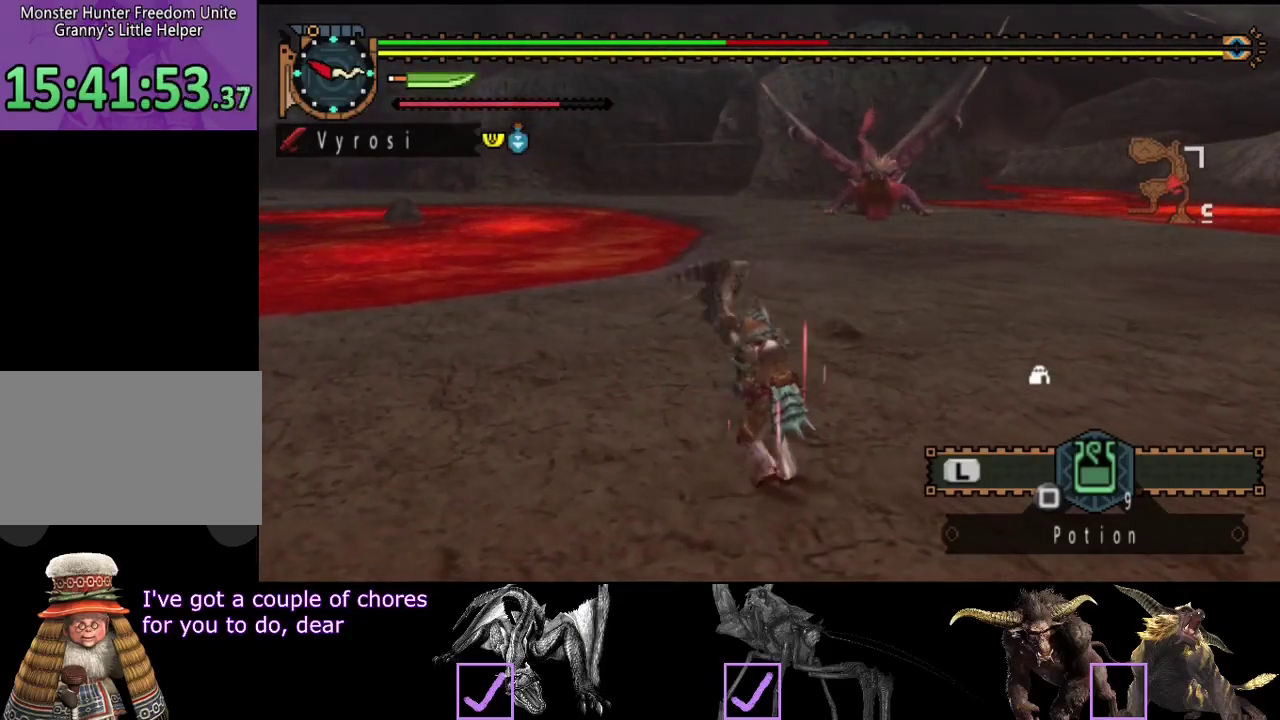
{"buttons": ["R2"], "left_stick": "center", "right_stick": "center", "events": [[217, "left_stick", "center"], [250, "R2", "down"]]}
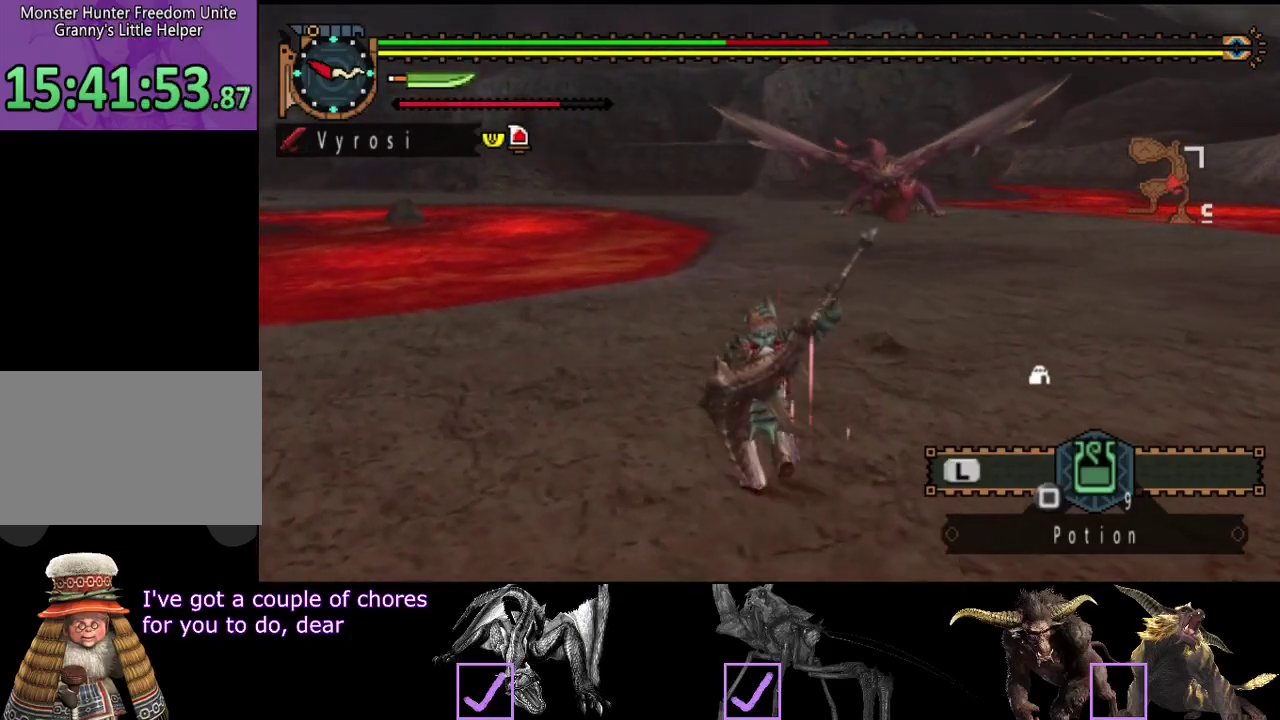
{"buttons": ["R2"], "left_stick": "left", "right_stick": "center", "events": [[50, "left_stick", "up-left"], [83, "right_stick", "right"], [217, "right_stick", "center"], [450, "left_stick", "left"]]}
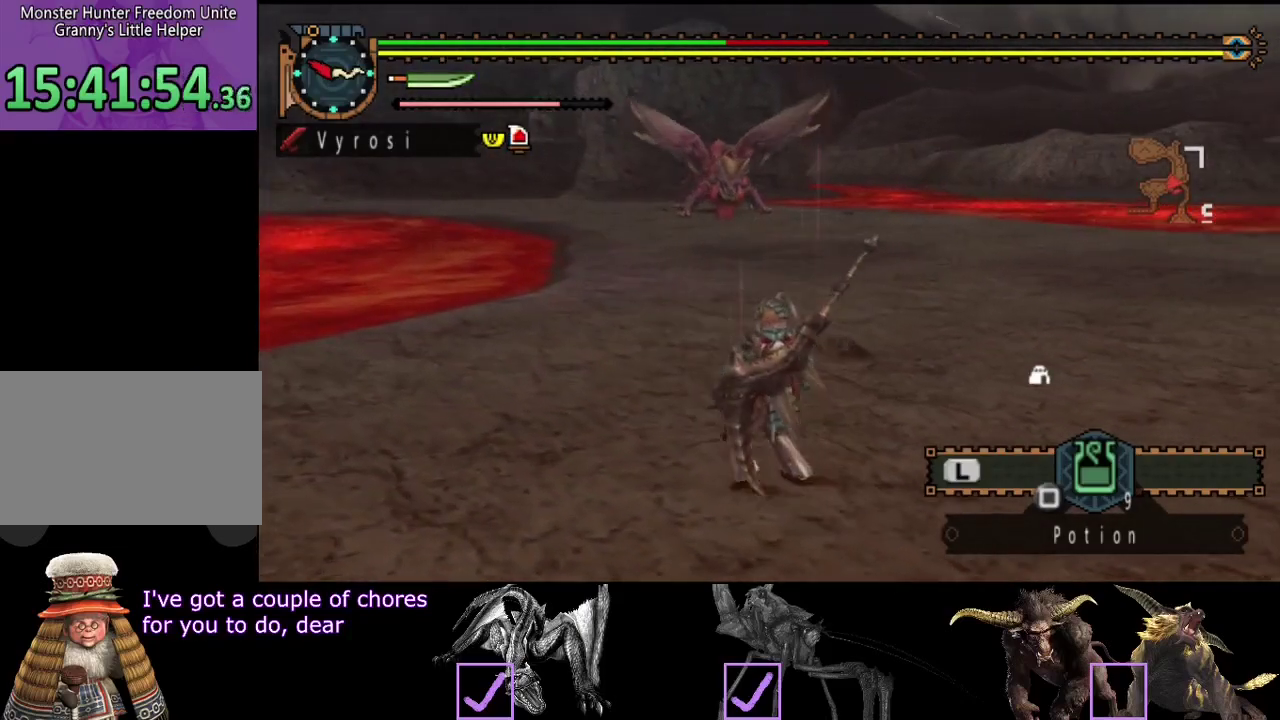
{"buttons": ["R2"], "left_stick": "down-left", "right_stick": "right", "events": [[400, "right_stick", "right"], [483, "left_stick", "down-left"]]}
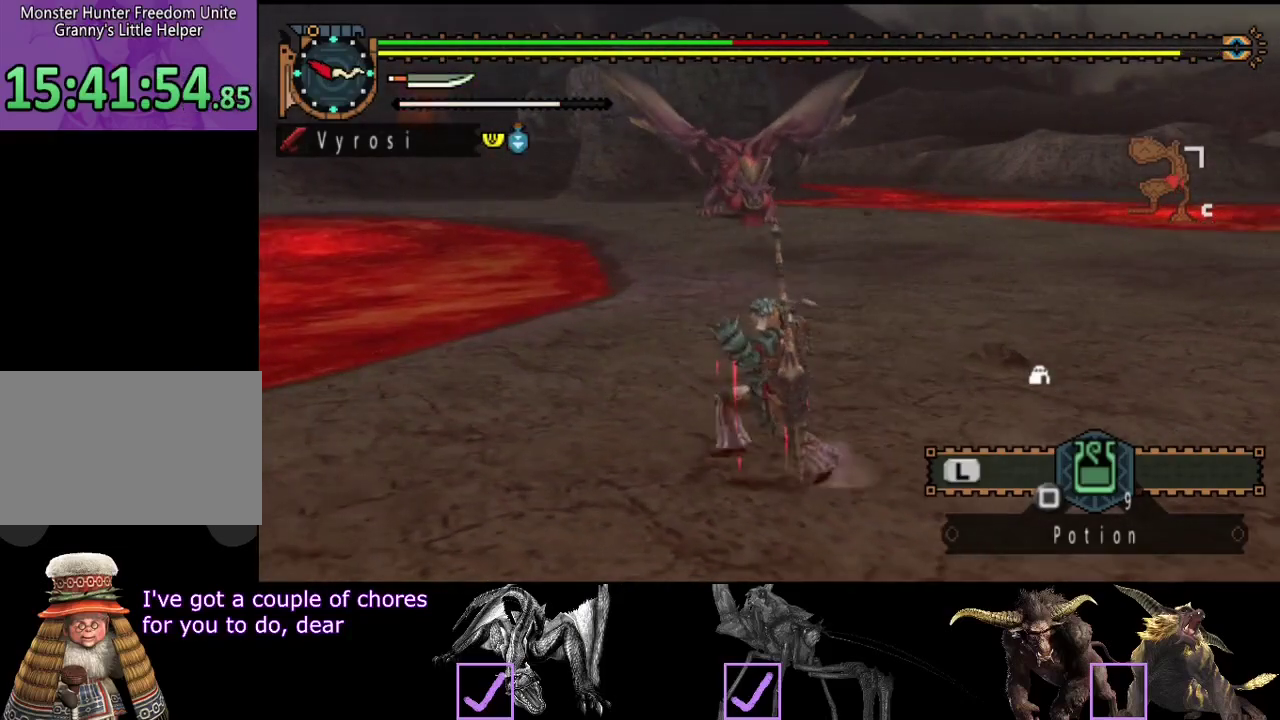
{"buttons": ["R2"], "left_stick": "down-left", "right_stick": "center", "events": [[33, "right_stick", "center"]]}